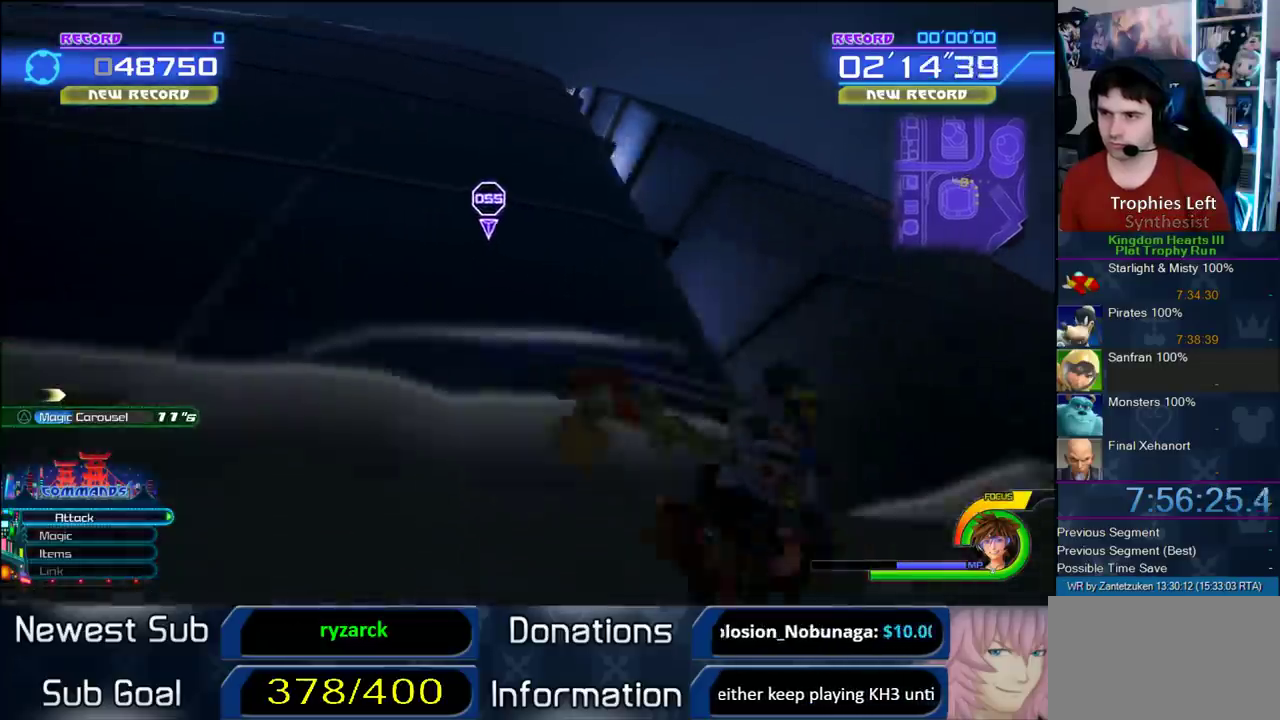
Gameplay with a controller (PlayStation layout); each line is a JSON object with the inputs held at the frame after it. "events" lists button and stick changes between this image and that frame as [ms after this image, input, new state], when the widget could be followed in between. Not read: R1.
{"buttons": ["CROSS"], "left_stick": "up-right", "right_stick": "center", "events": [[100, "right_stick", "center"], [333, "CROSS", "down"], [333, "left_stick", "up-right"]]}
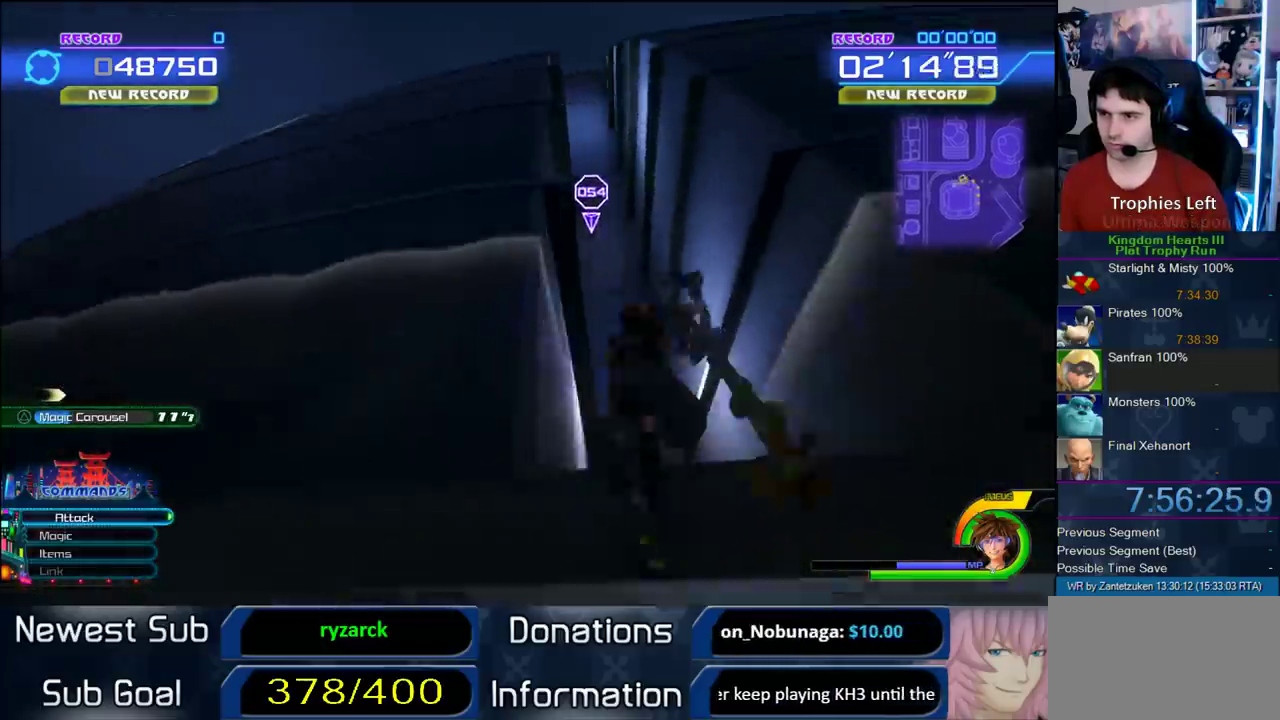
{"buttons": ["SQUARE"], "left_stick": "up-right", "right_stick": "center", "events": [[217, "CROSS", "up"], [217, "left_stick", "up"], [300, "SQUARE", "down"], [417, "left_stick", "up-right"]]}
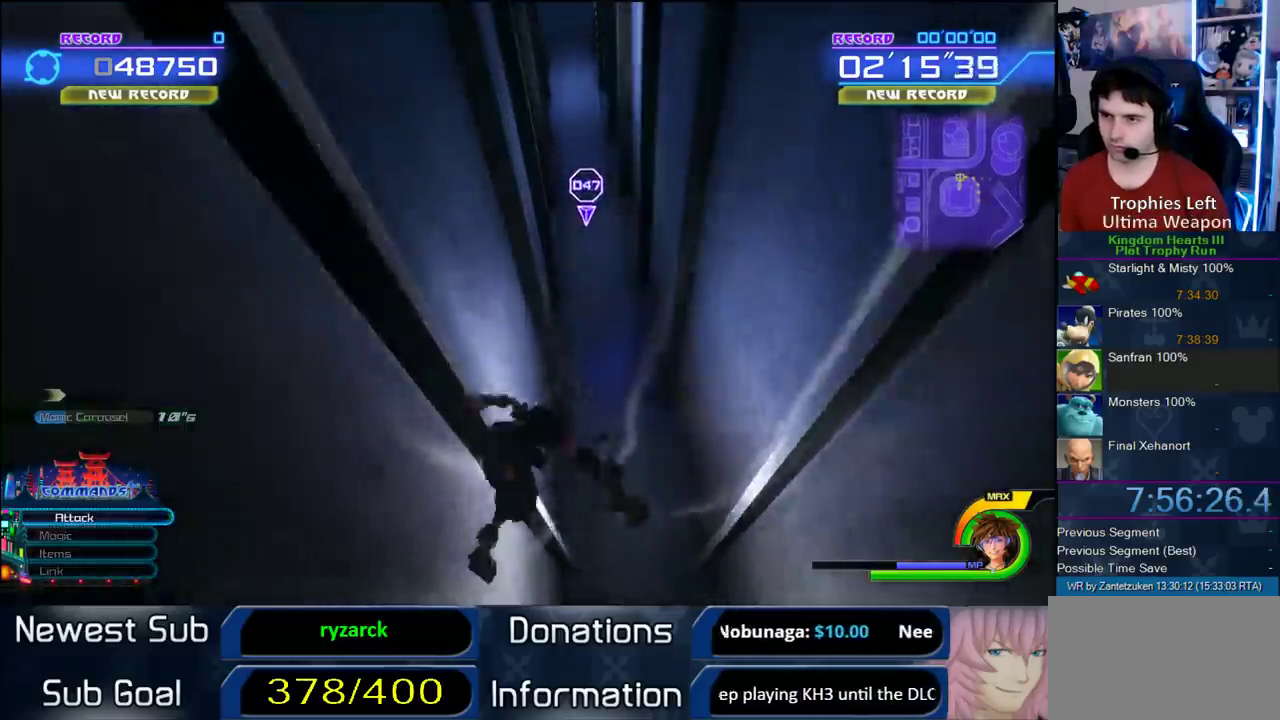
{"buttons": ["CROSS"], "left_stick": "up", "right_stick": "center", "events": [[117, "SQUARE", "up"], [217, "CROSS", "down"], [317, "left_stick", "up"]]}
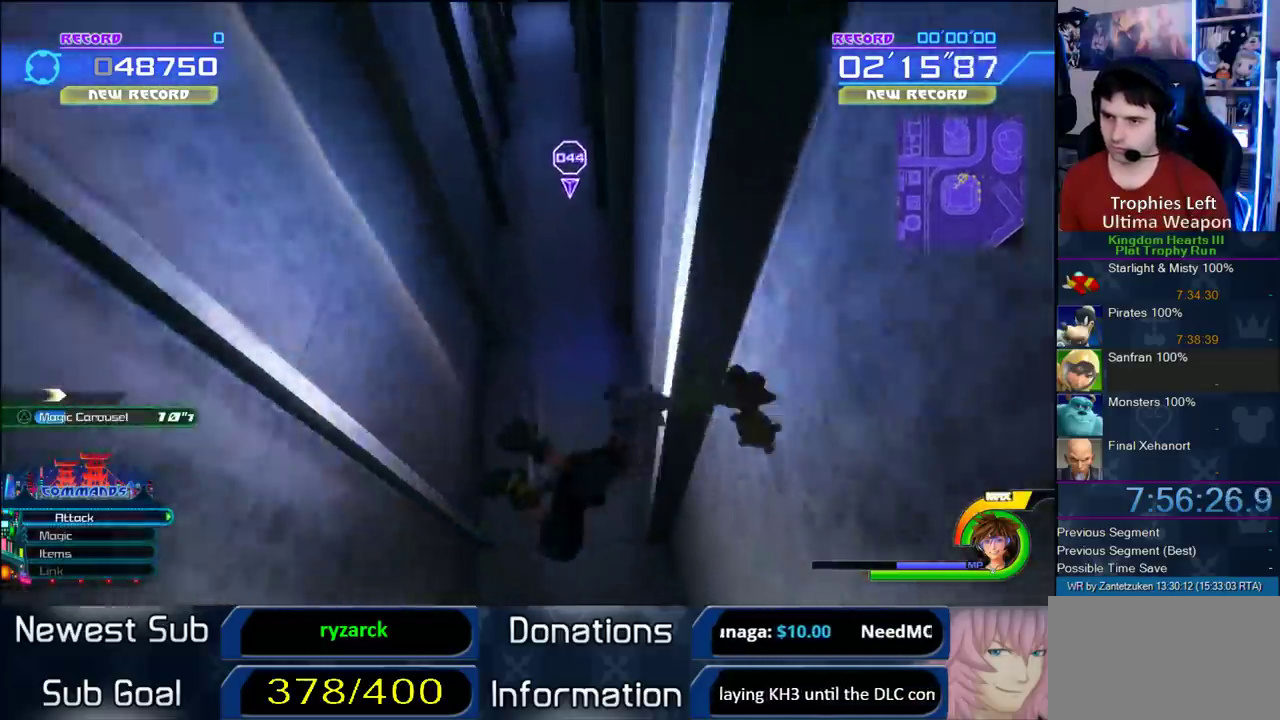
{"buttons": ["SQUARE"], "left_stick": "up-right", "right_stick": "center", "events": [[117, "CROSS", "up"], [200, "left_stick", "up-right"], [233, "CROSS", "down"], [300, "SQUARE", "down"], [400, "CROSS", "up"]]}
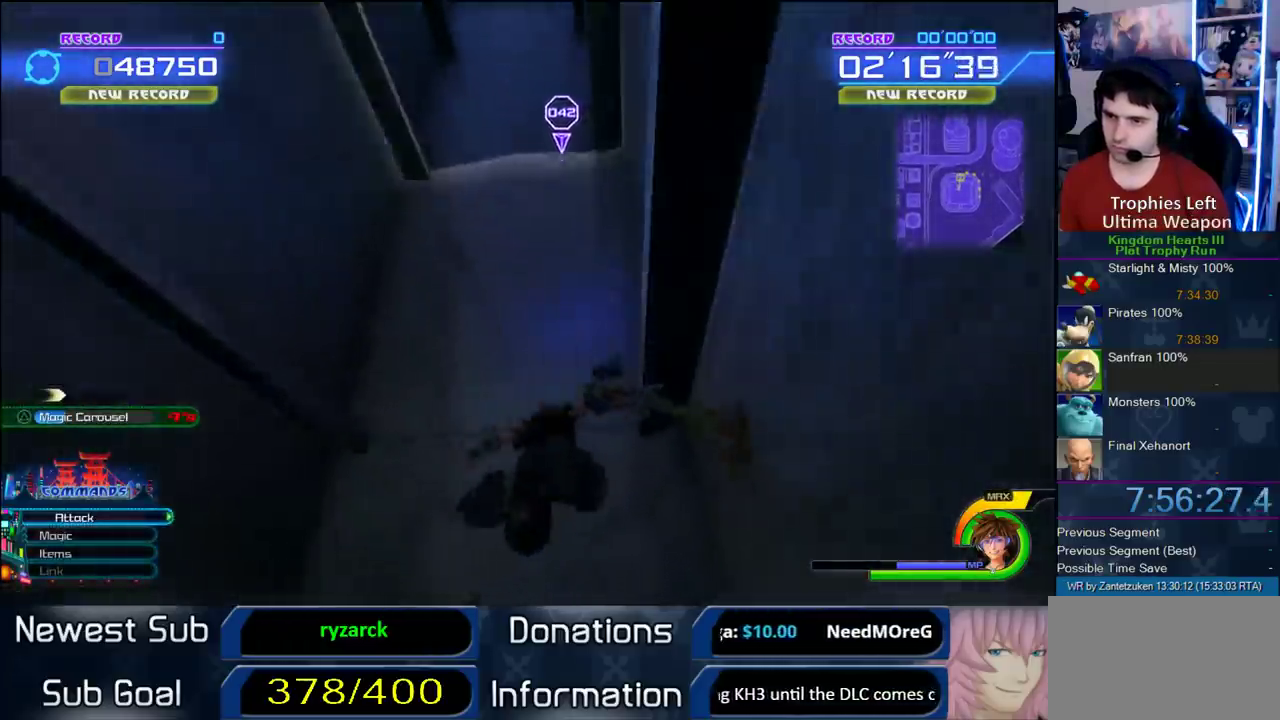
{"buttons": ["CROSS"], "left_stick": "up-right", "right_stick": "center", "events": [[33, "SQUARE", "up"], [67, "CROSS", "down"], [250, "CROSS", "up"], [250, "SQUARE", "down"], [383, "CROSS", "down"], [383, "SQUARE", "up"]]}
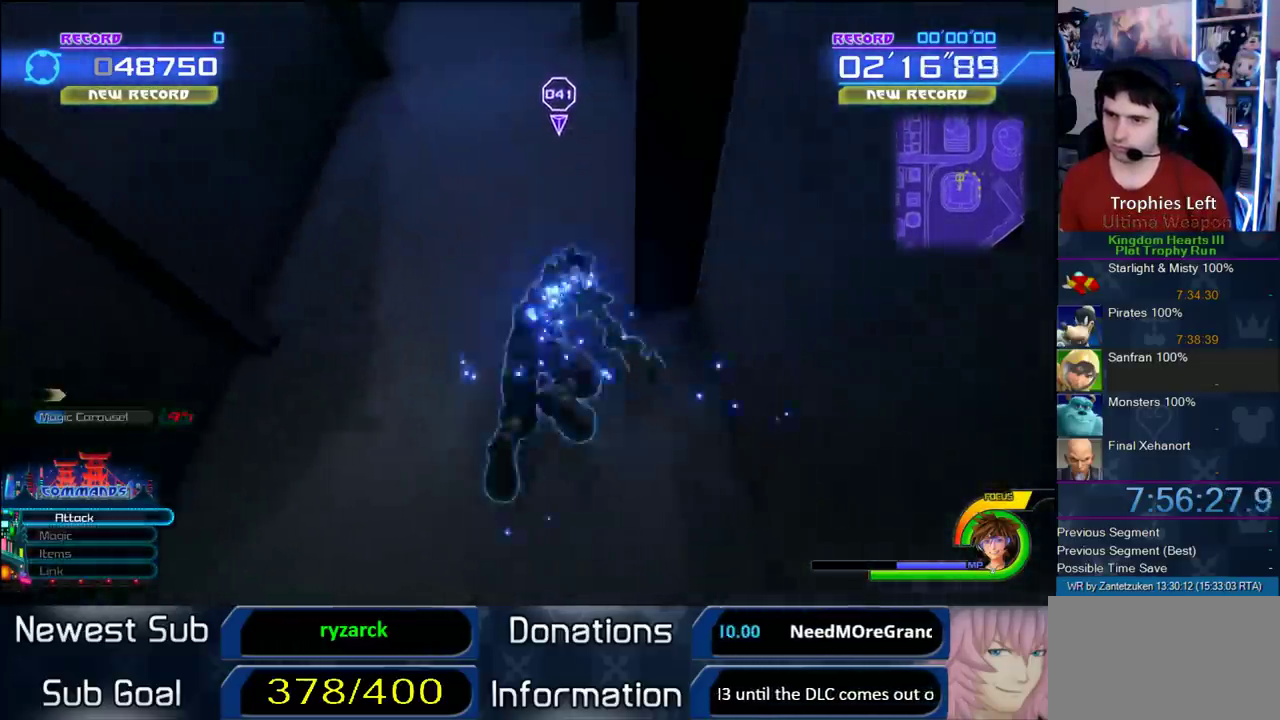
{"buttons": [], "left_stick": "up", "right_stick": "down-left", "events": [[83, "CROSS", "up"], [367, "left_stick", "up"], [483, "right_stick", "down-left"]]}
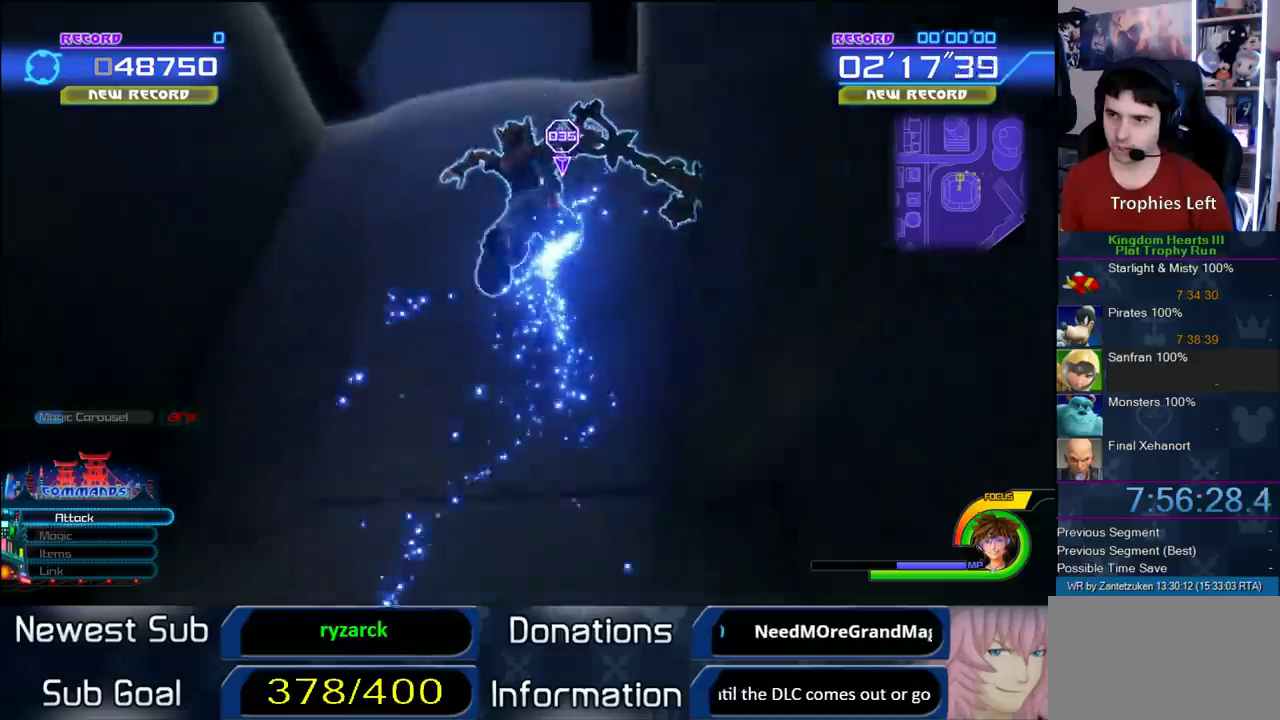
{"buttons": [], "left_stick": "up", "right_stick": "center", "events": [[300, "right_stick", "center"]]}
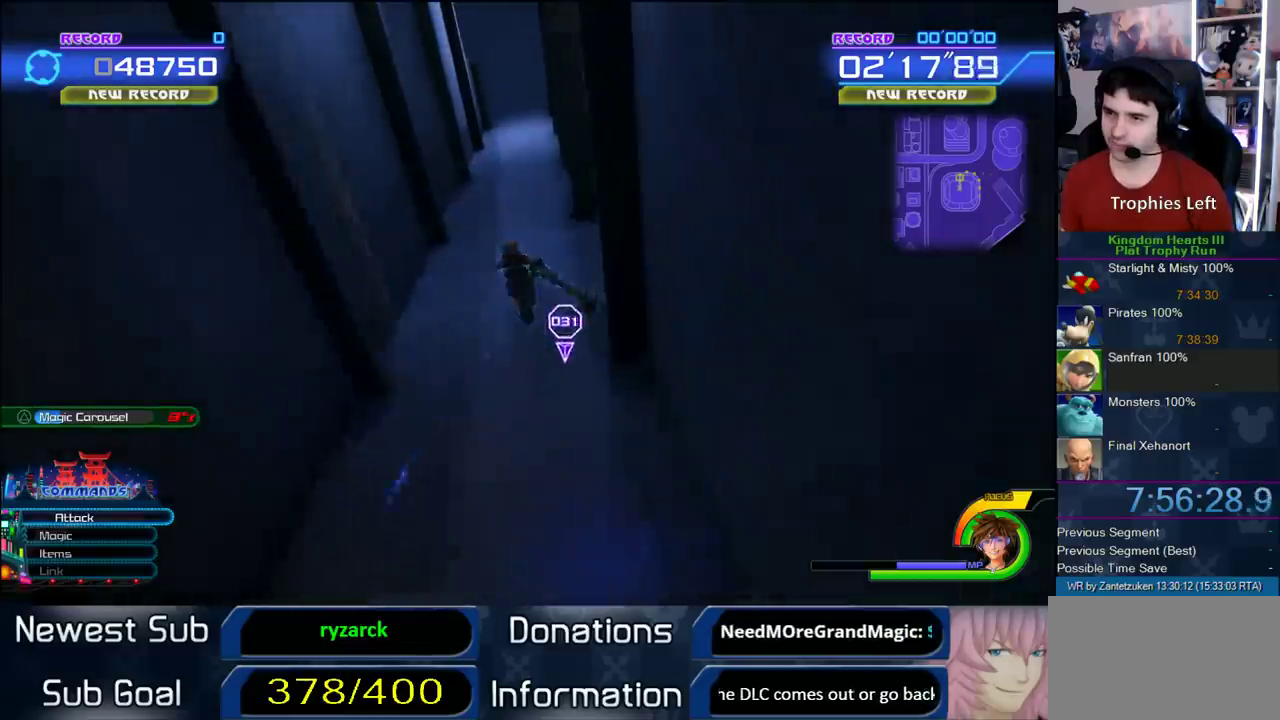
{"buttons": [], "left_stick": "up", "right_stick": "up", "events": [[483, "right_stick", "up"]]}
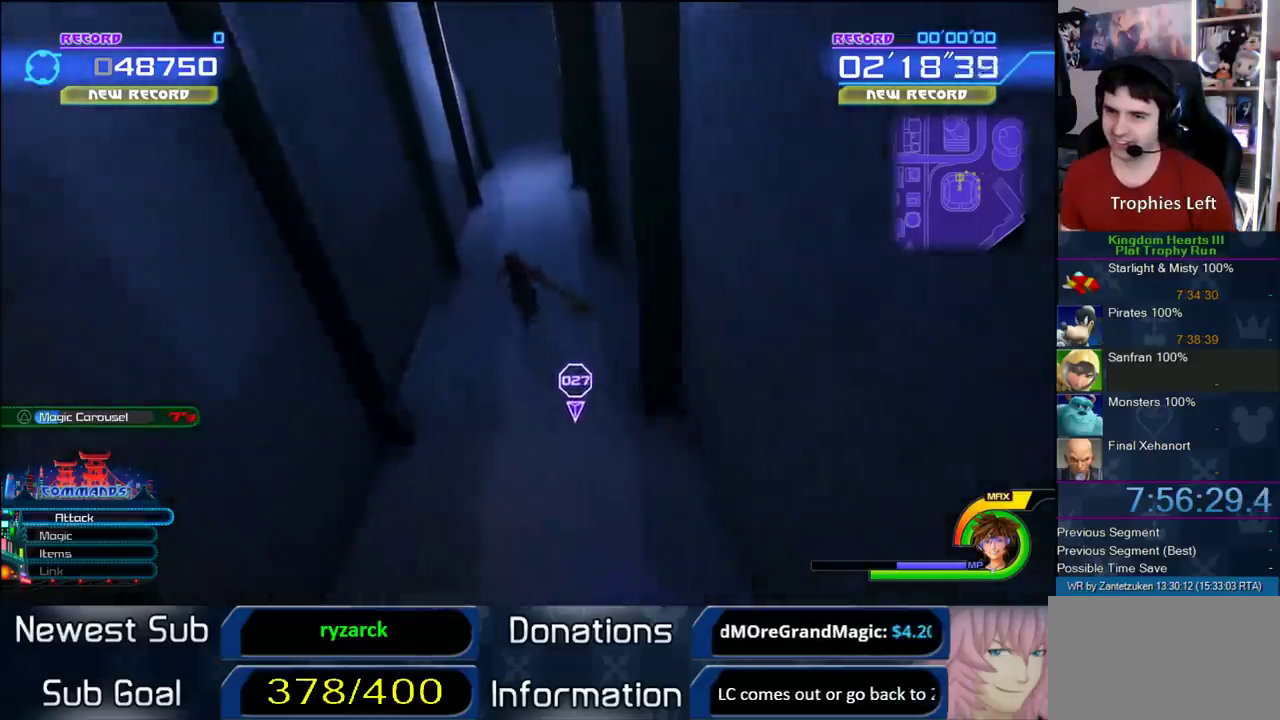
{"buttons": [], "left_stick": "up", "right_stick": "center", "events": [[117, "right_stick", "center"]]}
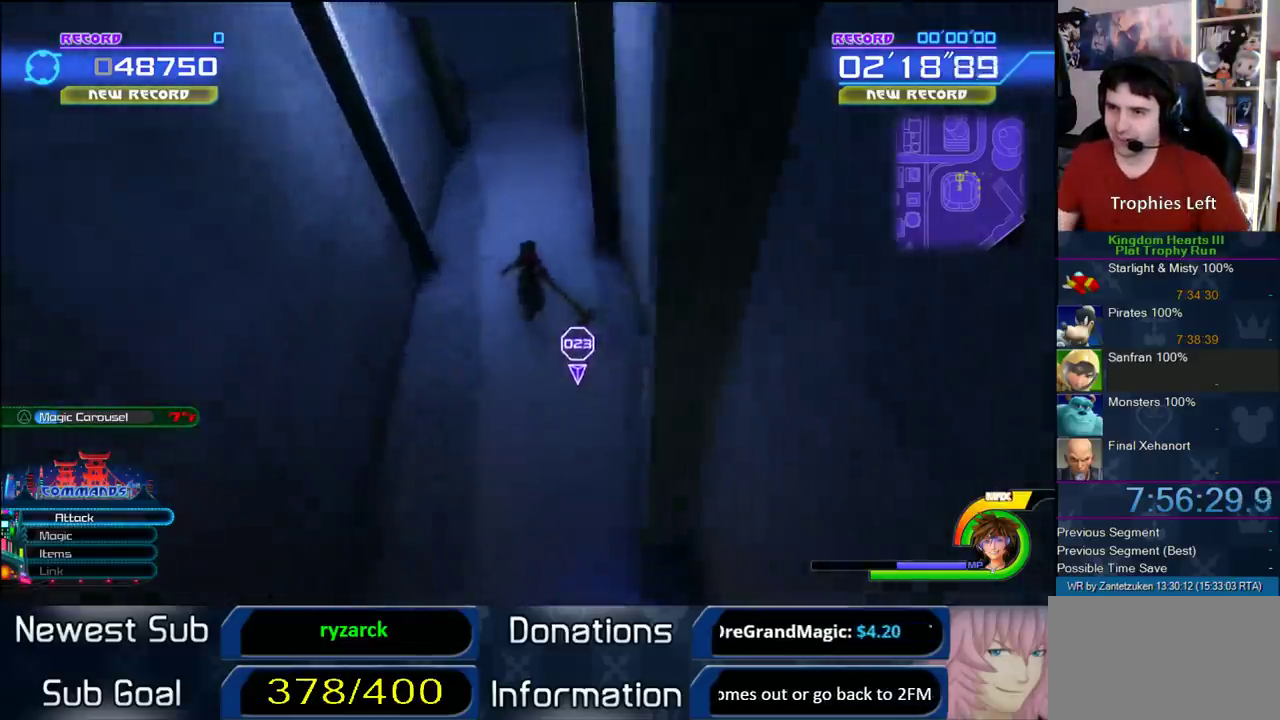
{"buttons": [], "left_stick": "up", "right_stick": "up", "events": [[400, "right_stick", "up"]]}
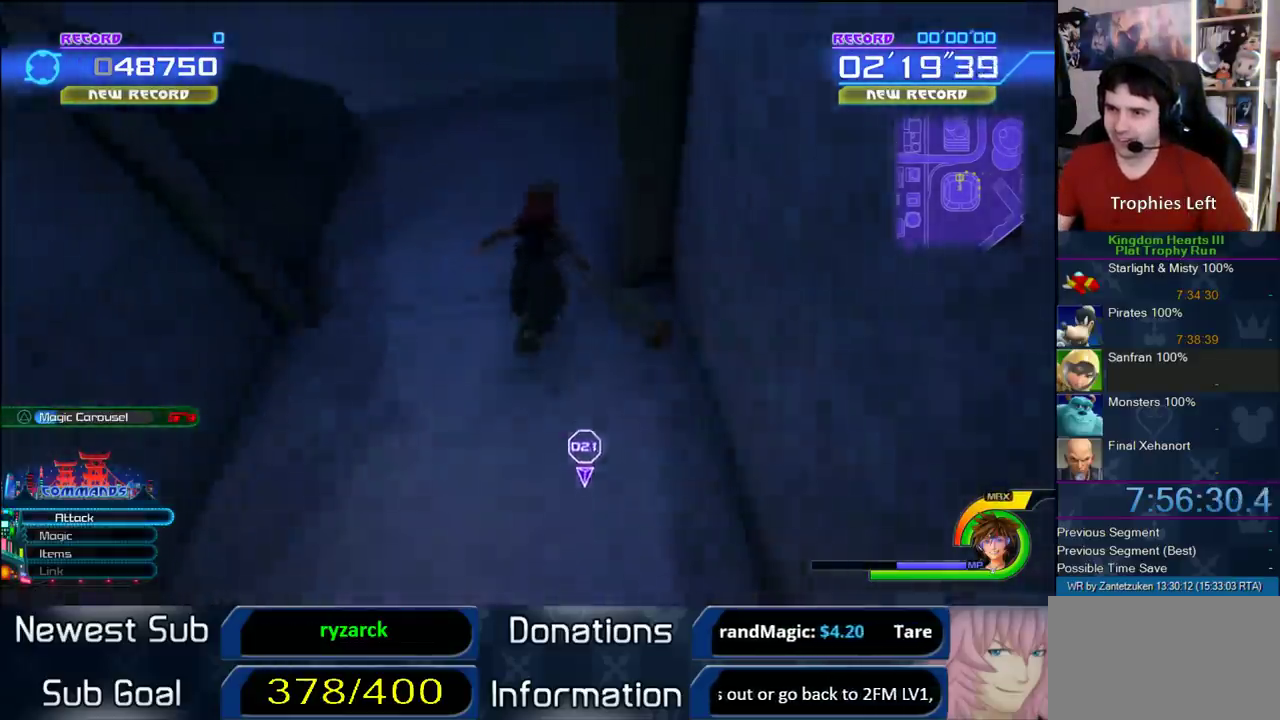
{"buttons": ["CROSS"], "left_stick": "up", "right_stick": "center", "events": [[133, "right_stick", "center"], [267, "SQUARE", "down"], [367, "CROSS", "down"], [367, "SQUARE", "up"]]}
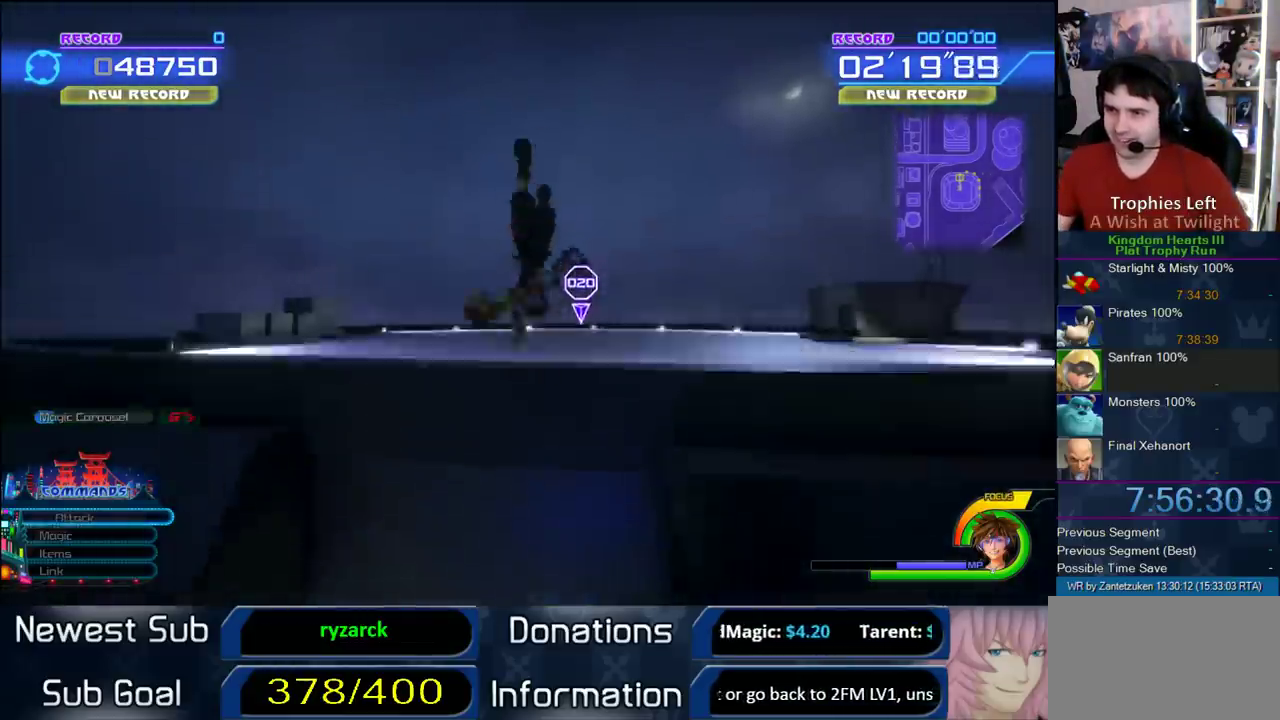
{"buttons": ["SQUARE"], "left_stick": "up", "right_stick": "center", "events": [[133, "left_stick", "up-right"], [300, "CROSS", "up"], [500, "SQUARE", "down"], [500, "left_stick", "up"]]}
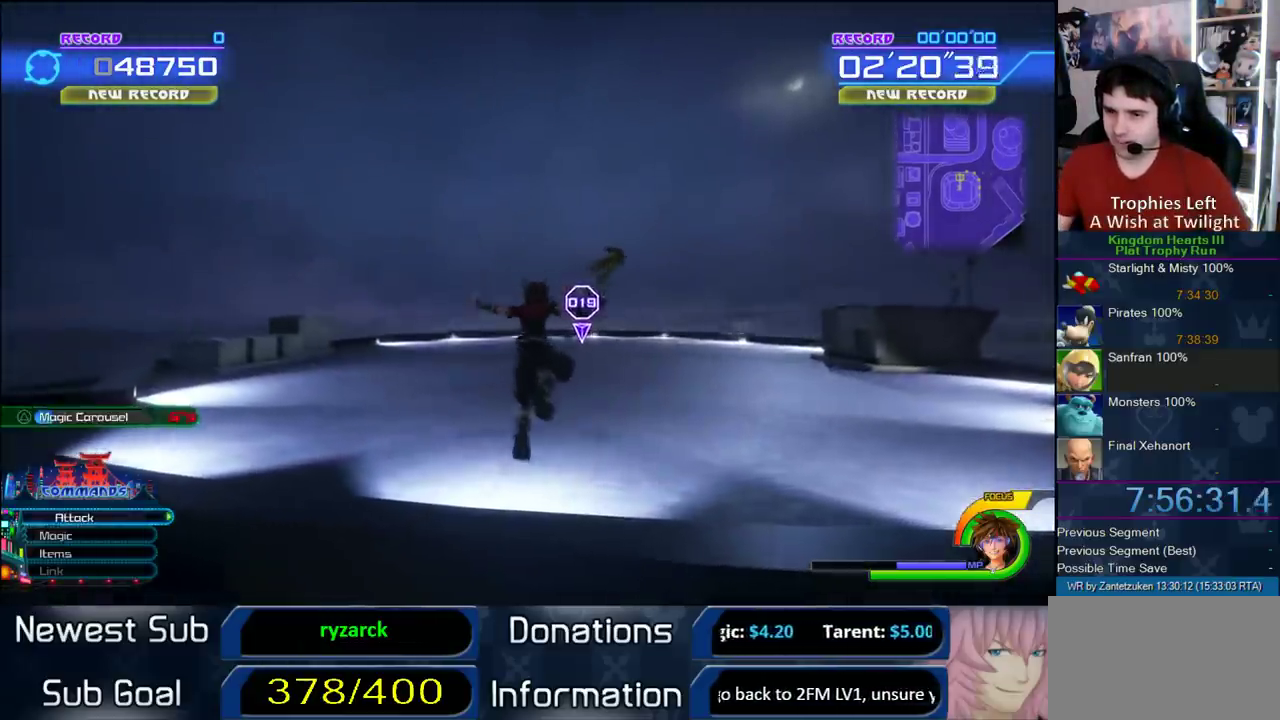
{"buttons": [], "left_stick": "up", "right_stick": "center", "events": [[183, "SQUARE", "up"], [300, "SQUARE", "down"], [450, "SQUARE", "up"]]}
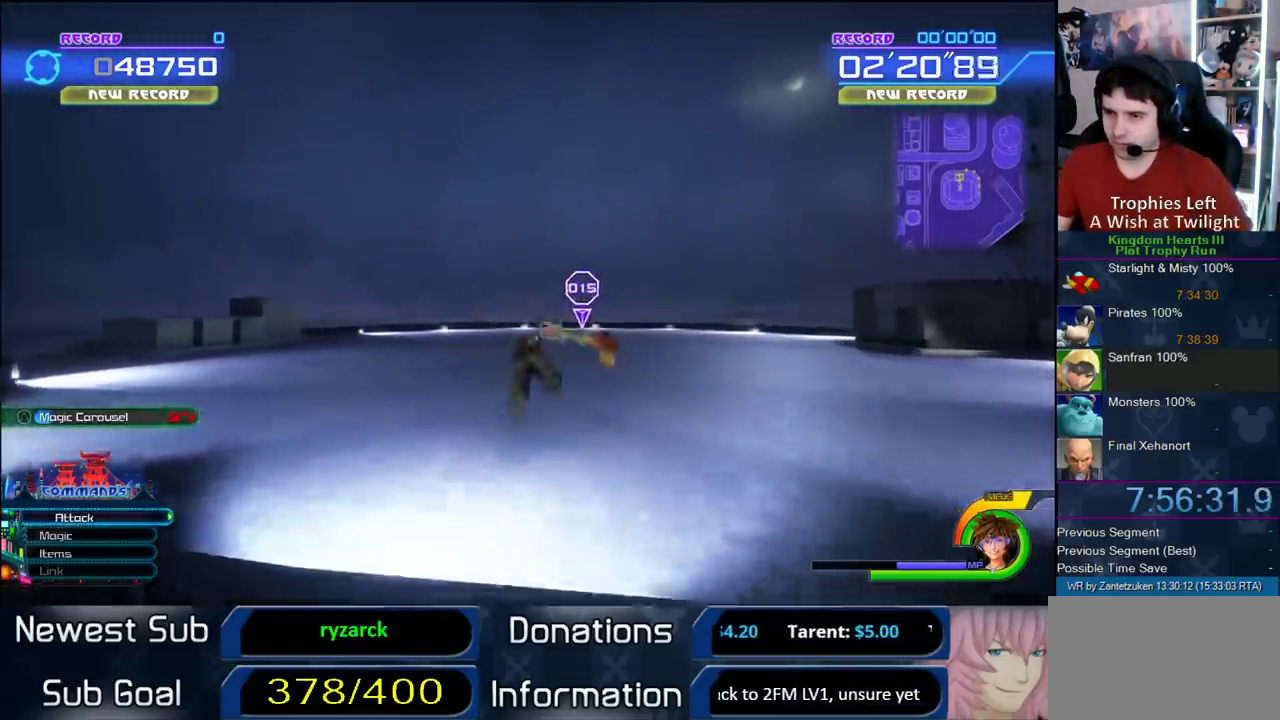
{"buttons": [], "left_stick": "up-right", "right_stick": "center", "events": [[367, "left_stick", "up-right"], [417, "SQUARE", "down"], [500, "SQUARE", "up"]]}
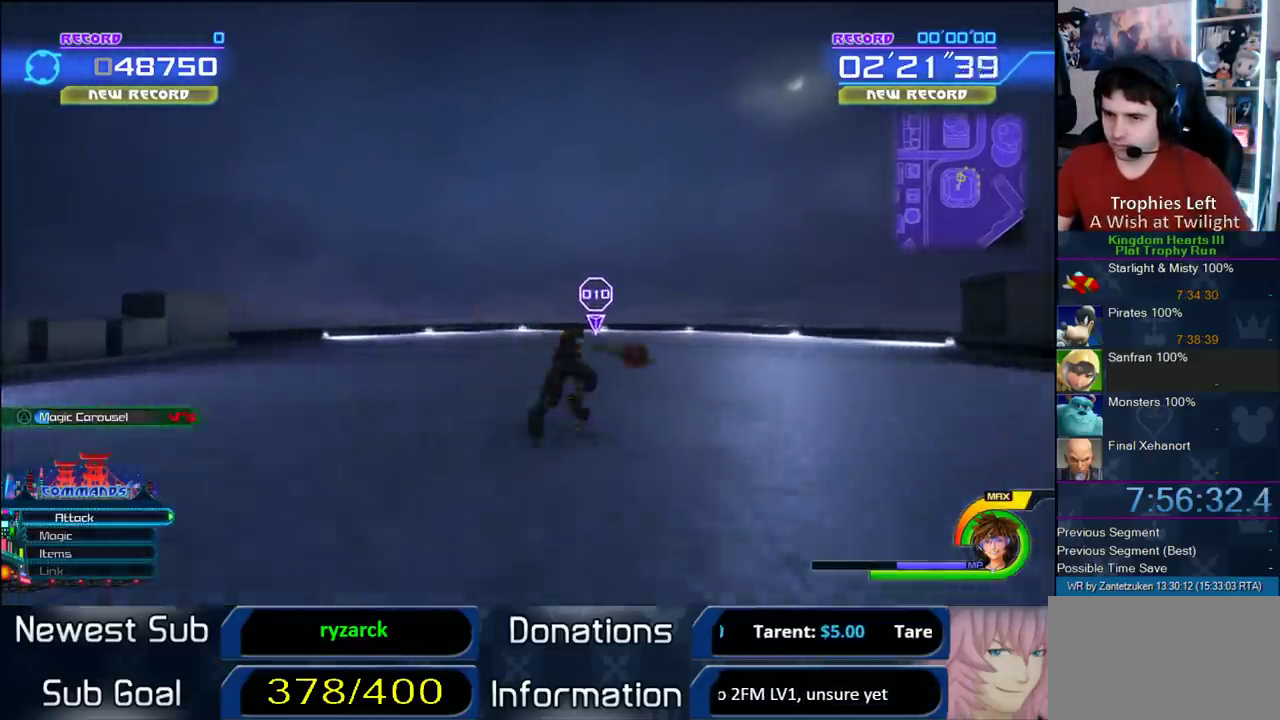
{"buttons": [], "left_stick": "up", "right_stick": "center", "events": [[250, "left_stick", "up"], [250, "right_stick", "up"], [367, "right_stick", "up-left"], [433, "right_stick", "center"]]}
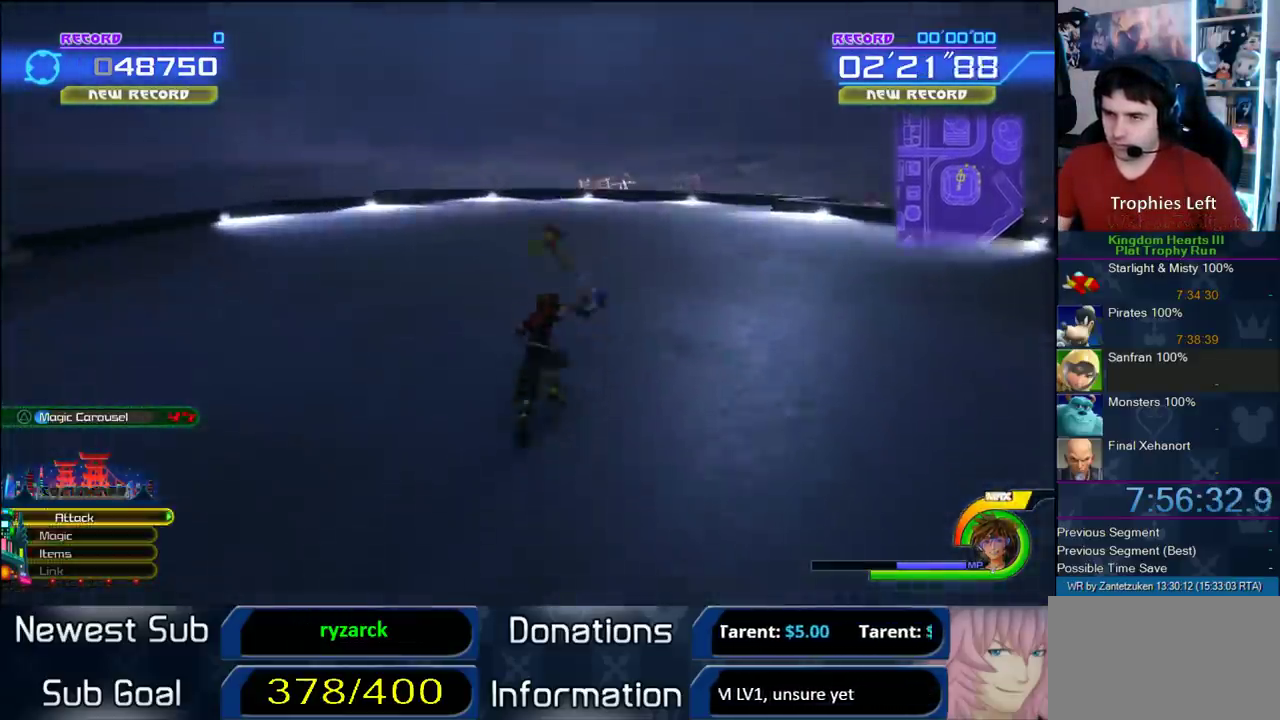
{"buttons": [], "left_stick": "center", "right_stick": "center", "events": [[467, "left_stick", "center"]]}